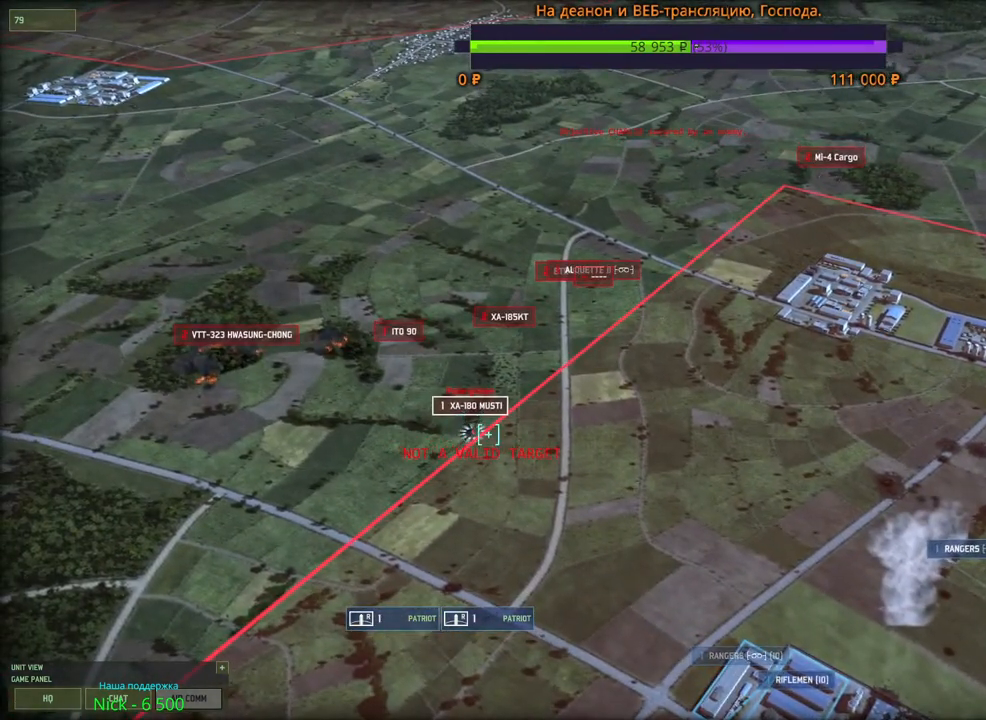
Gameplay with keyboard and mouse; each line is a JSON object with the keys and mouse buttons held at the frame after it. "events" lists presses ("down") and releases ("up") of "1", "2", "3", "4", "5", "6", "a", "alt", "b", "c", "caps_lock", "ctrl", "d", "e", "escape", "f", "f1", "f2", "f3", "f4", "f5", "f6", "g", "h", "n", "q", "r", "s", "shift", "space", "super", "t", "tab", "tilde", "v", "w", "x", "y", "z", "mouse_left", "mouse_wheel", "mouse_right", "mouse_mb4" and "mouse_mb5" between this image and that frame as [ms after this image, input, new state], when the widget could be followed in between. "mouse_left", "mouse_wheel", "mouse_right", "mouse_mb4", "mouse_mb5" = the "left", "wheel", "right", "mb4", "mb5" buttons of the "mouse" list. No other keys are recorded. "wheel" means that the mouse wheel is clicked or scrolled. Mouse movement is not recorded.
{"keys": [], "mouse": [], "events": []}
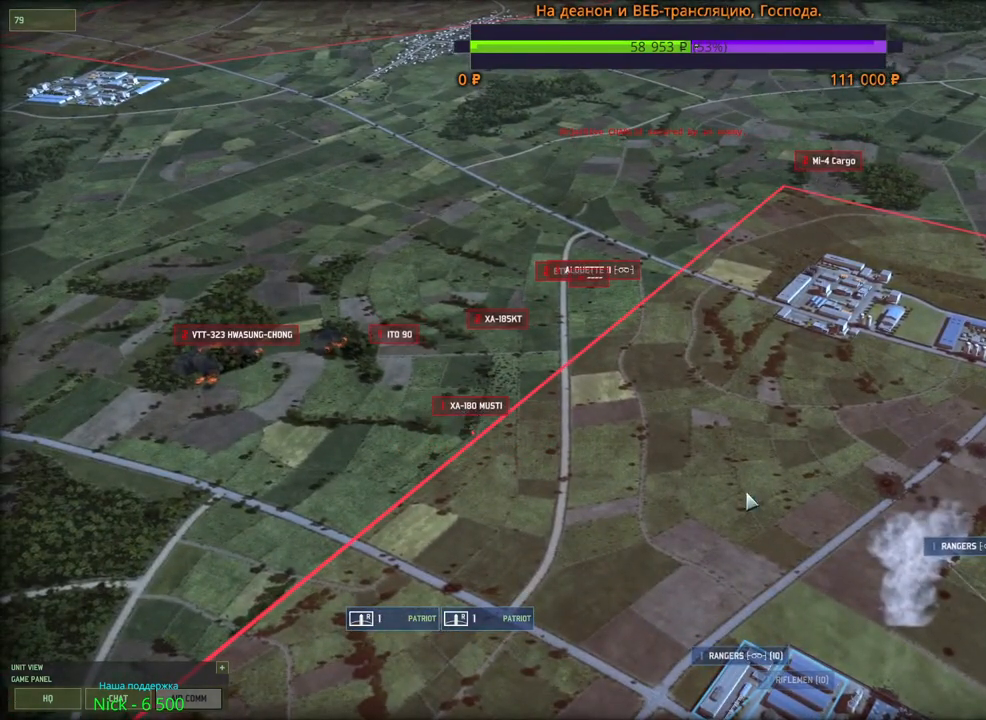
{"keys": [], "mouse": [], "events": [[83, "mouse_left", "down"], [216, "mouse_left", "up"]]}
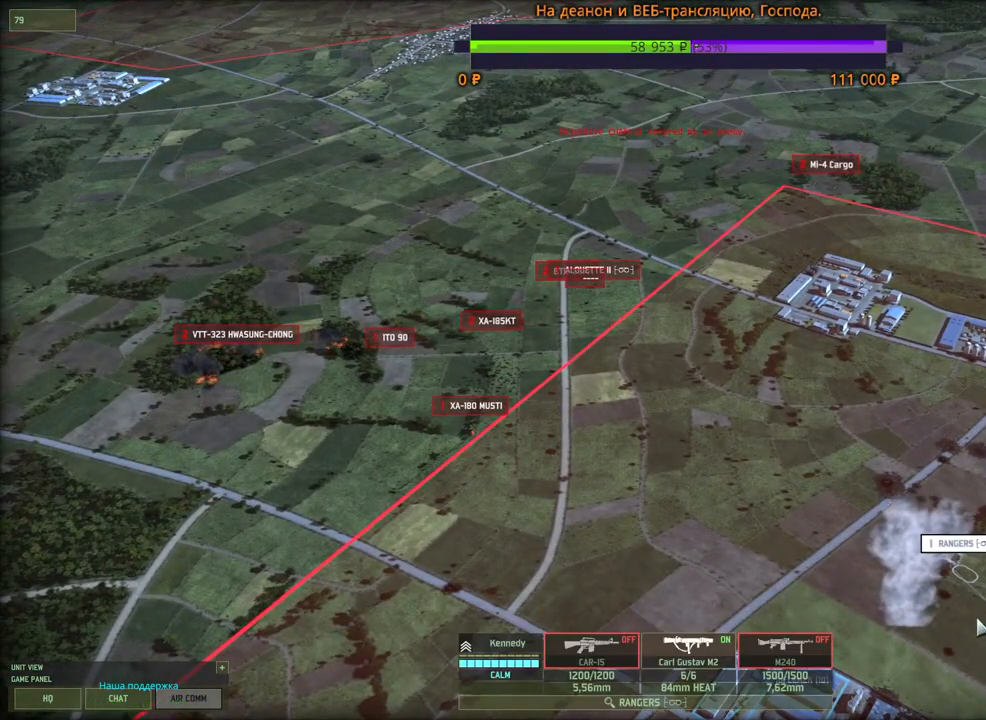
{"keys": [], "mouse": [], "events": [[366, "2", "down"], [483, "2", "up"]]}
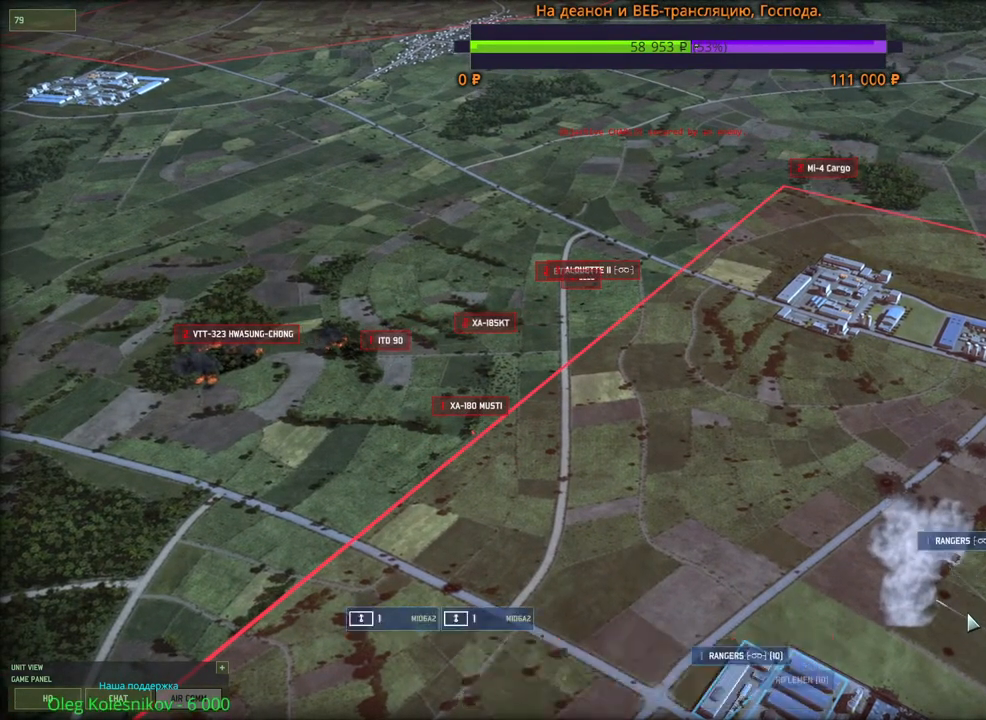
{"keys": [], "mouse": [], "events": [[133, "e", "down"], [283, "e", "up"]]}
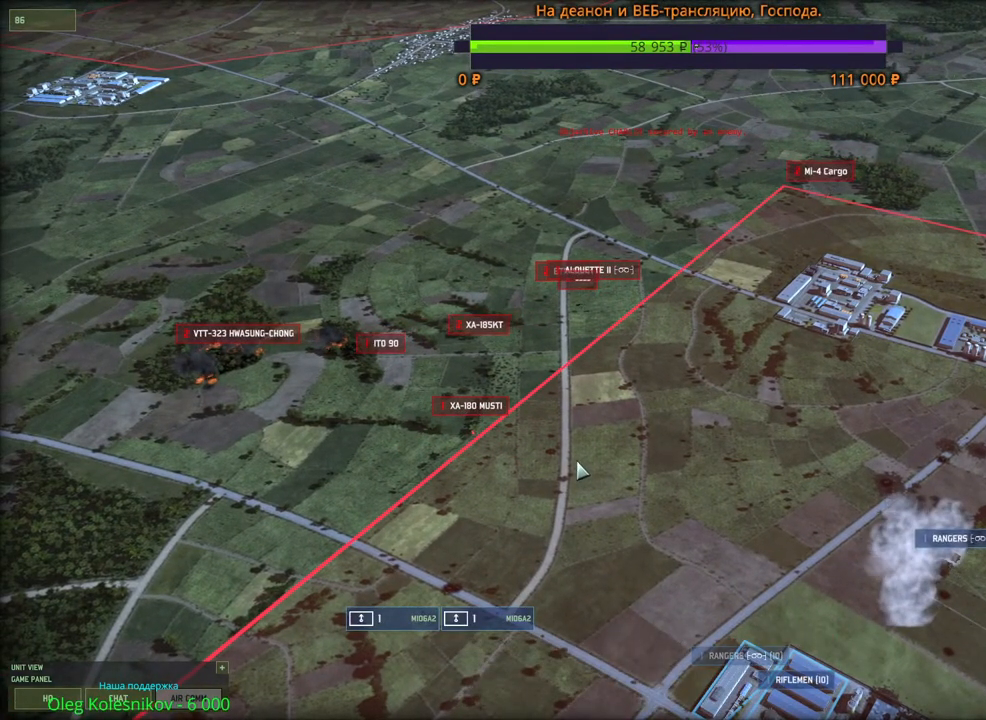
{"keys": [], "mouse": [], "events": [[233, "a", "down"], [416, "a", "up"]]}
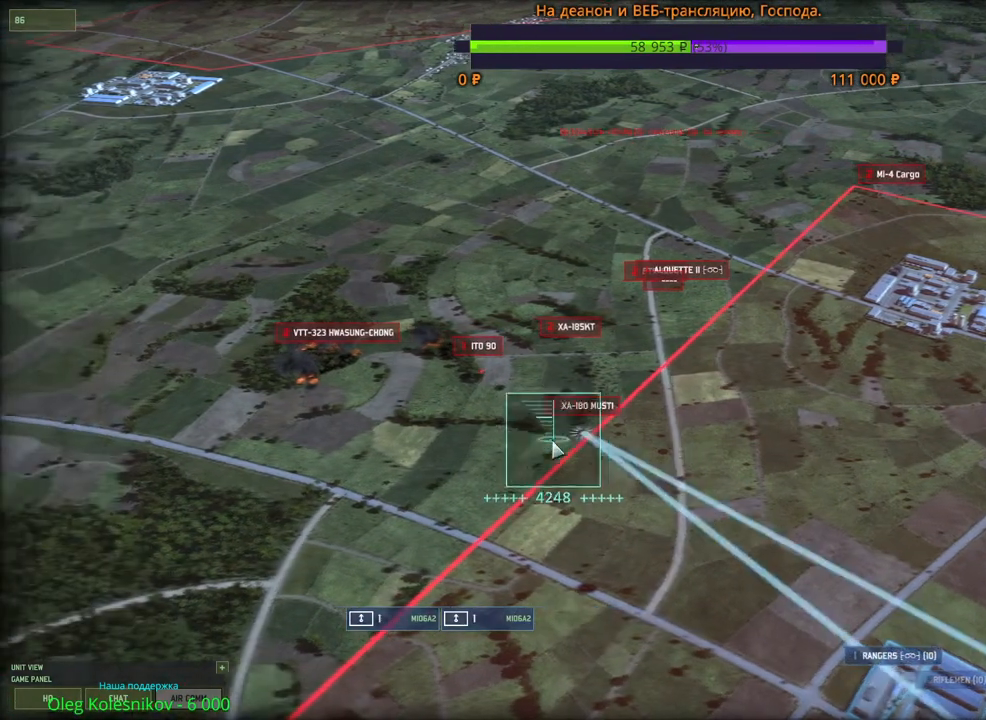
{"keys": [], "mouse": [], "events": []}
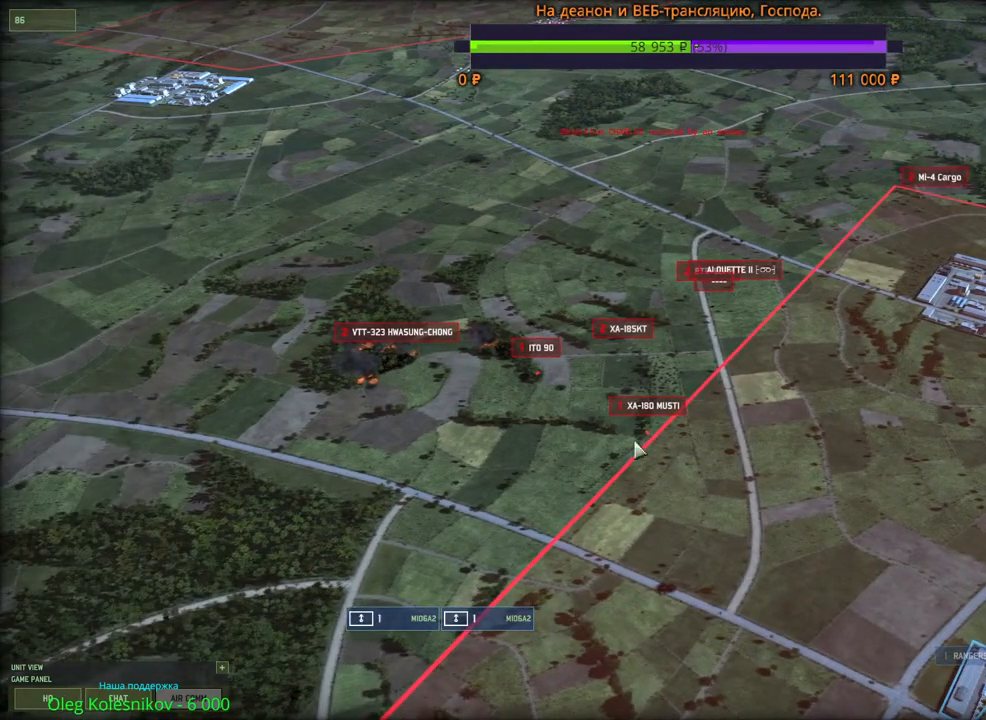
{"keys": [], "mouse": [], "events": []}
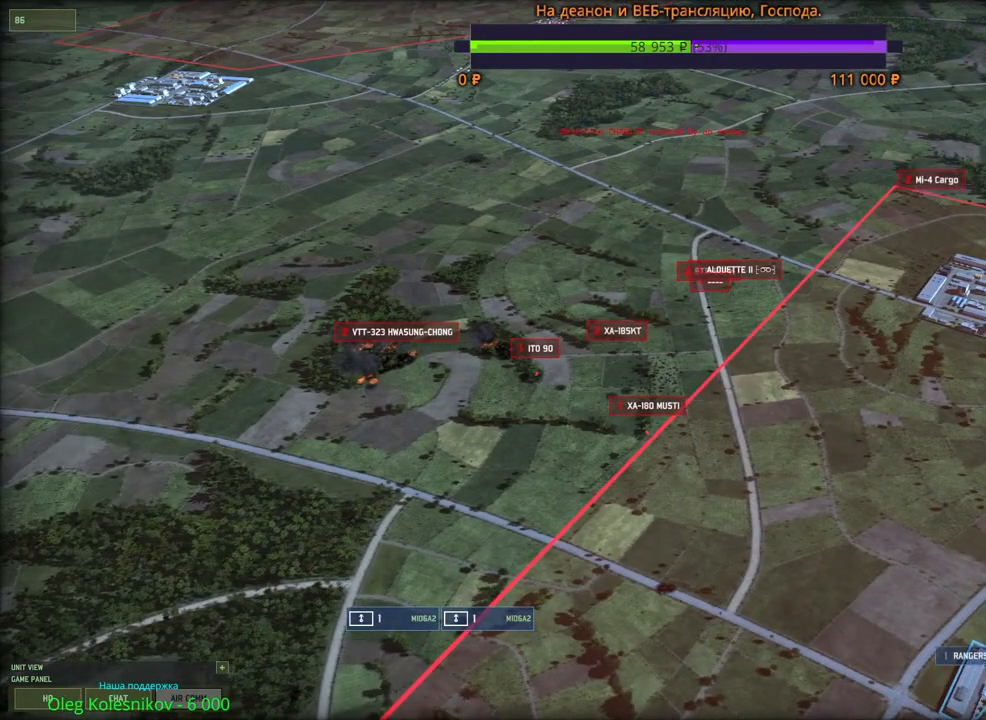
{"keys": [], "mouse": [], "events": [[66, "mouse_left", "down"], [133, "mouse_left", "up"]]}
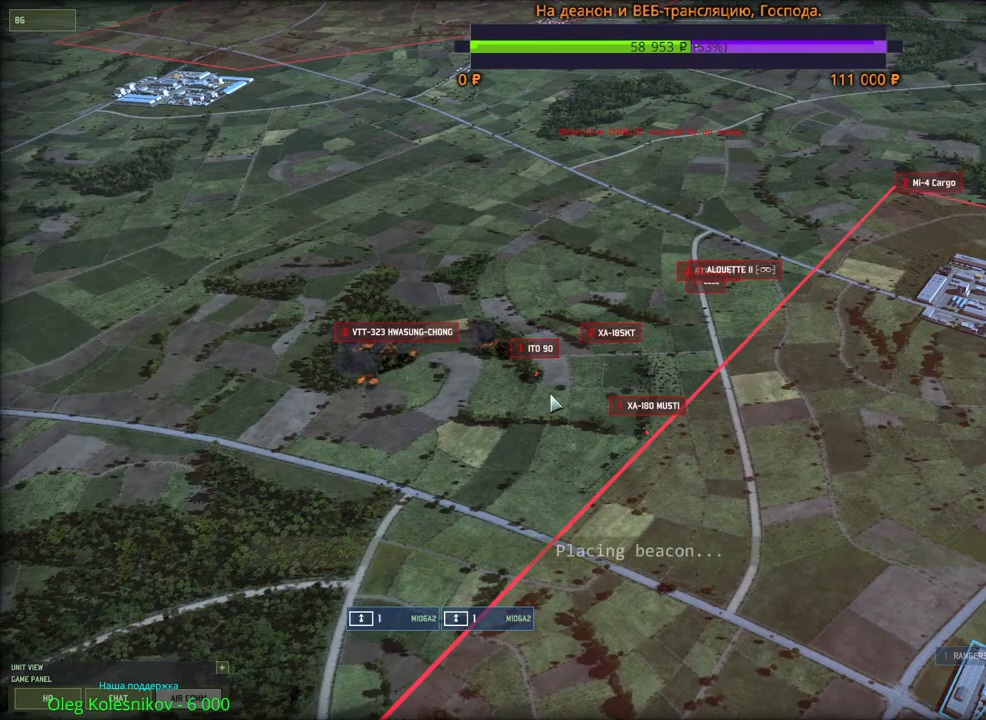
{"keys": ["d"], "mouse": [], "events": [[250, "mouse_left", "down"], [316, "mouse_left", "up"], [350, "d", "down"]]}
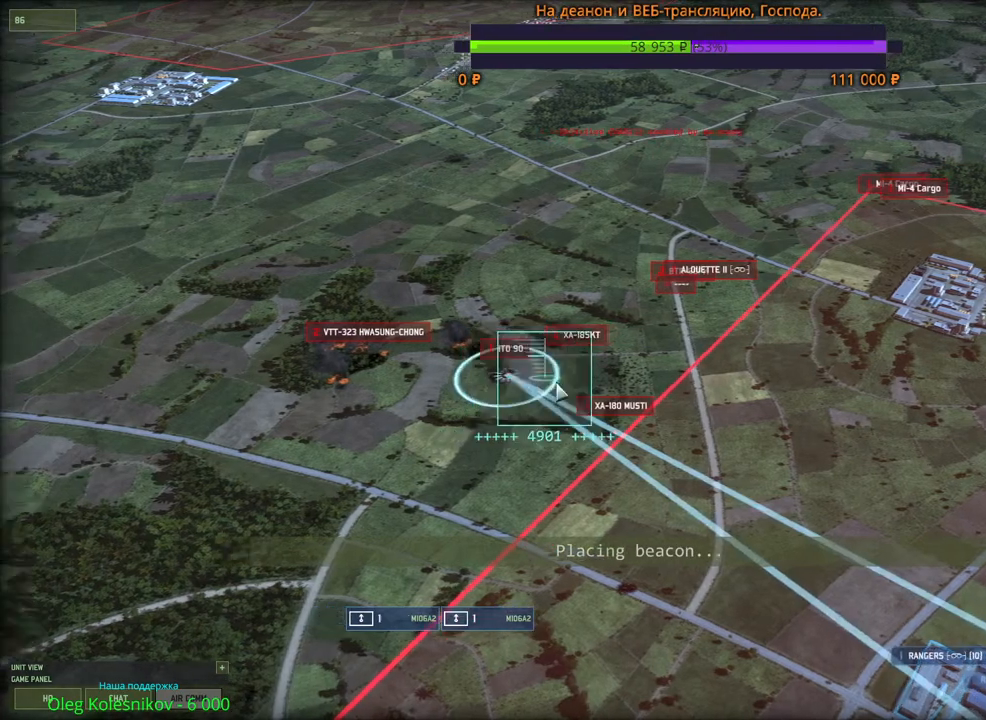
{"keys": ["w"], "mouse": [], "events": [[216, "w", "down"], [333, "d", "up"]]}
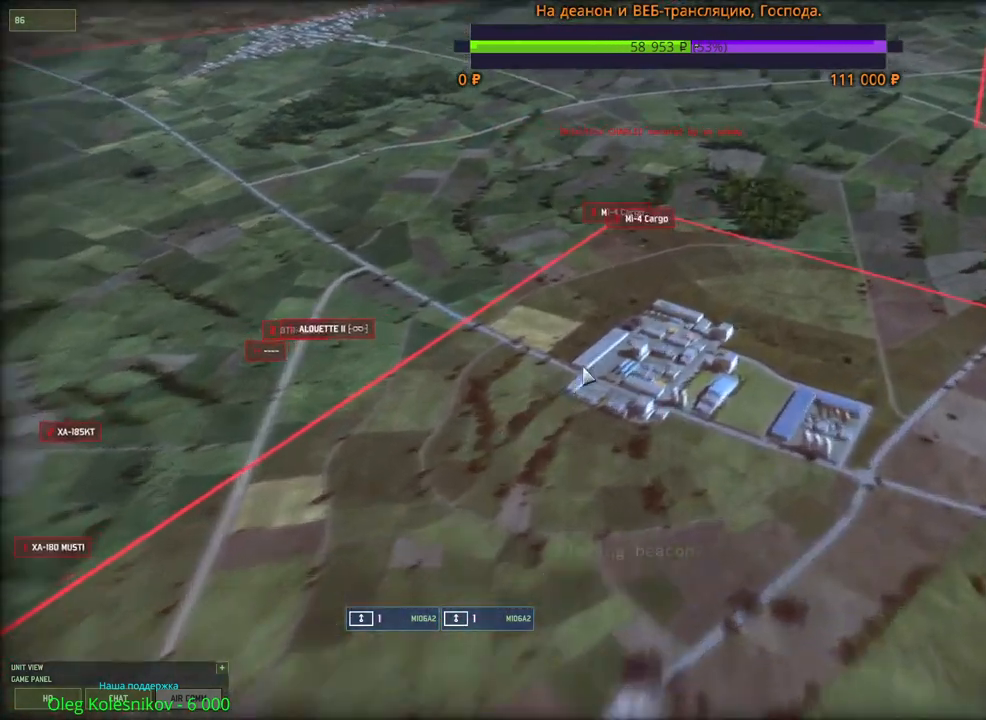
{"keys": ["a"], "mouse": [], "events": [[33, "w", "up"], [466, "a", "down"]]}
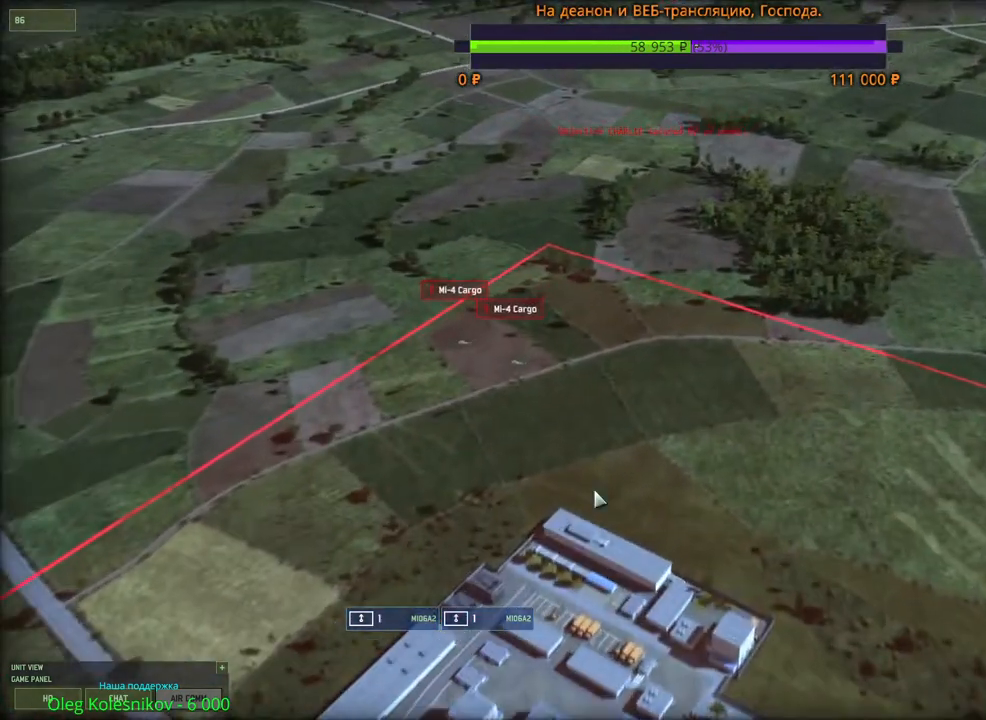
{"keys": [], "mouse": [], "events": [[150, "s", "down"], [166, "a", "up"], [250, "s", "up"]]}
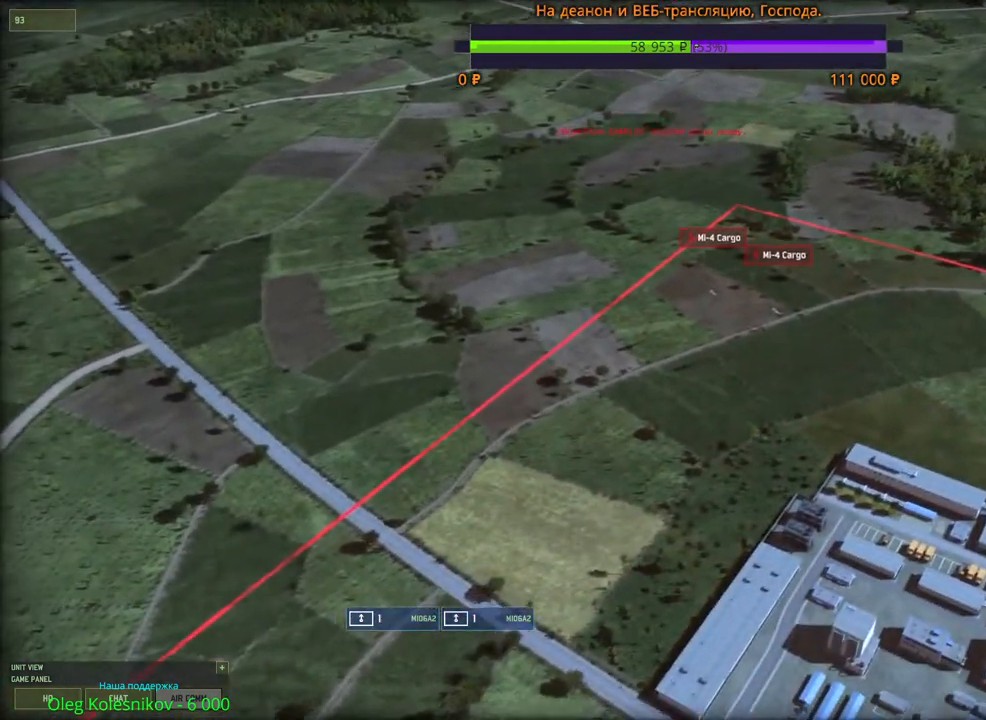
{"keys": [], "mouse": [], "events": [[166, "mouse_left", "down"], [250, "mouse_left", "up"]]}
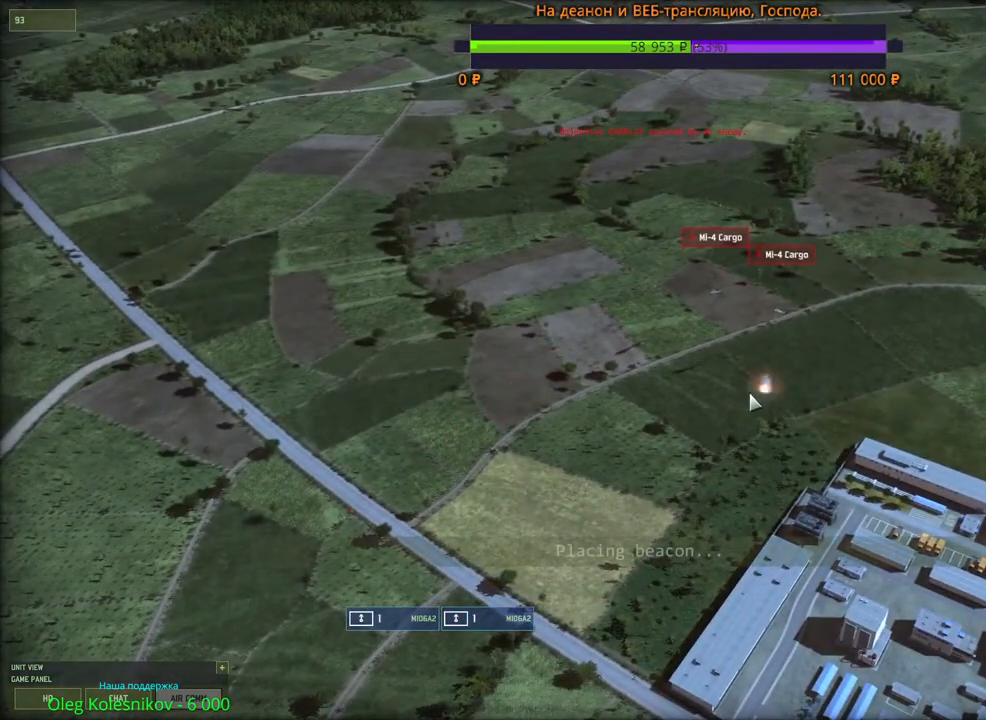
{"keys": ["d", "s"], "mouse": [], "events": [[333, "mouse_left", "down"], [416, "mouse_left", "up"], [433, "s", "down"], [450, "d", "down"]]}
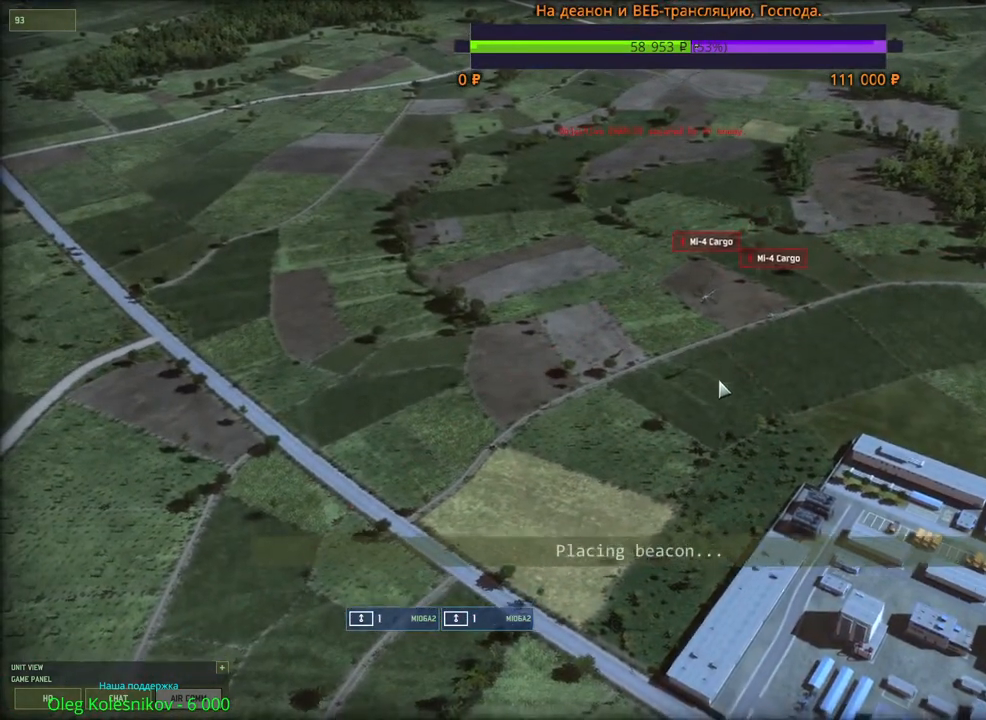
{"keys": ["s"], "mouse": [], "events": [[316, "d", "up"]]}
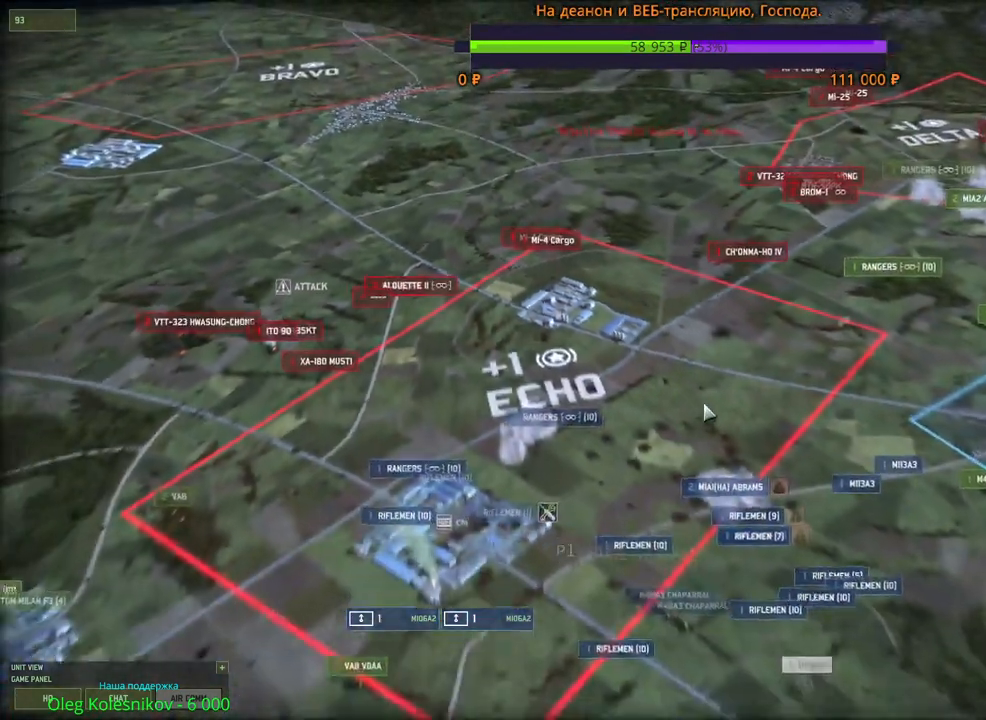
{"keys": [], "mouse": [], "events": [[66, "s", "up"]]}
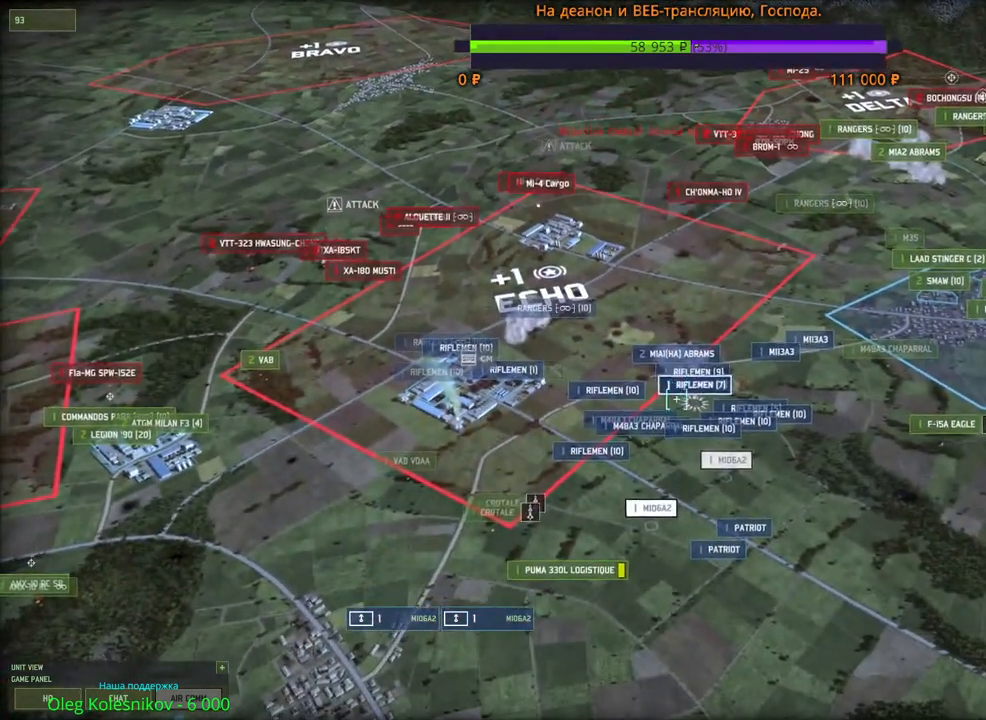
{"keys": [], "mouse": [], "events": []}
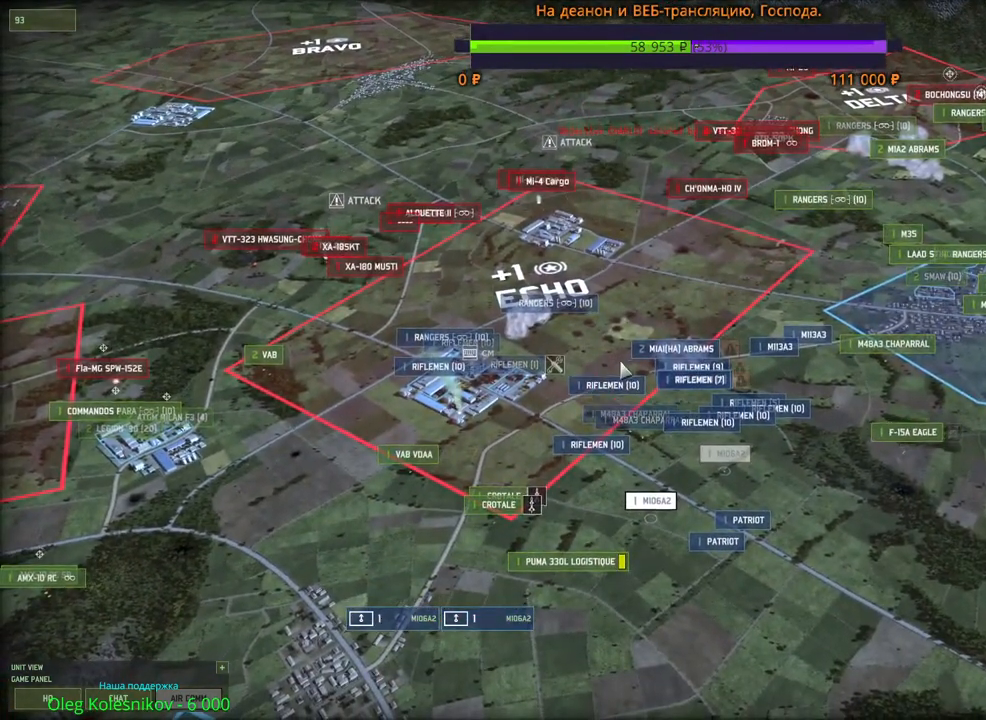
{"keys": [], "mouse": [], "events": [[300, "mouse_wheel", "down"], [333, "mouse_wheel", "up"], [333, "s", "down"], [466, "s", "up"]]}
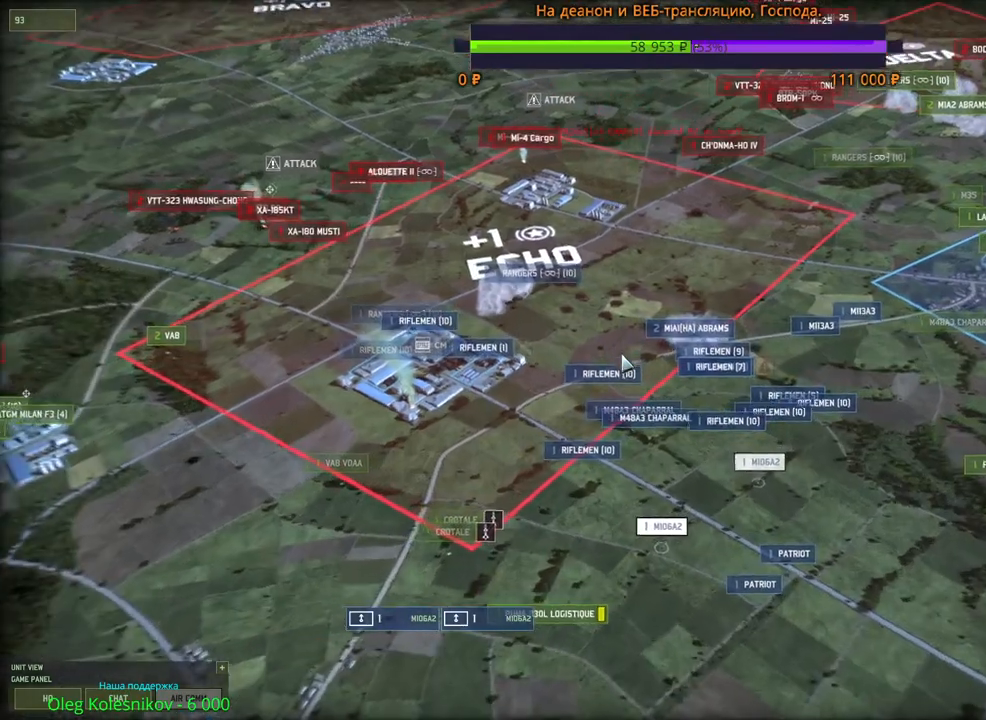
{"keys": [], "mouse": [], "events": []}
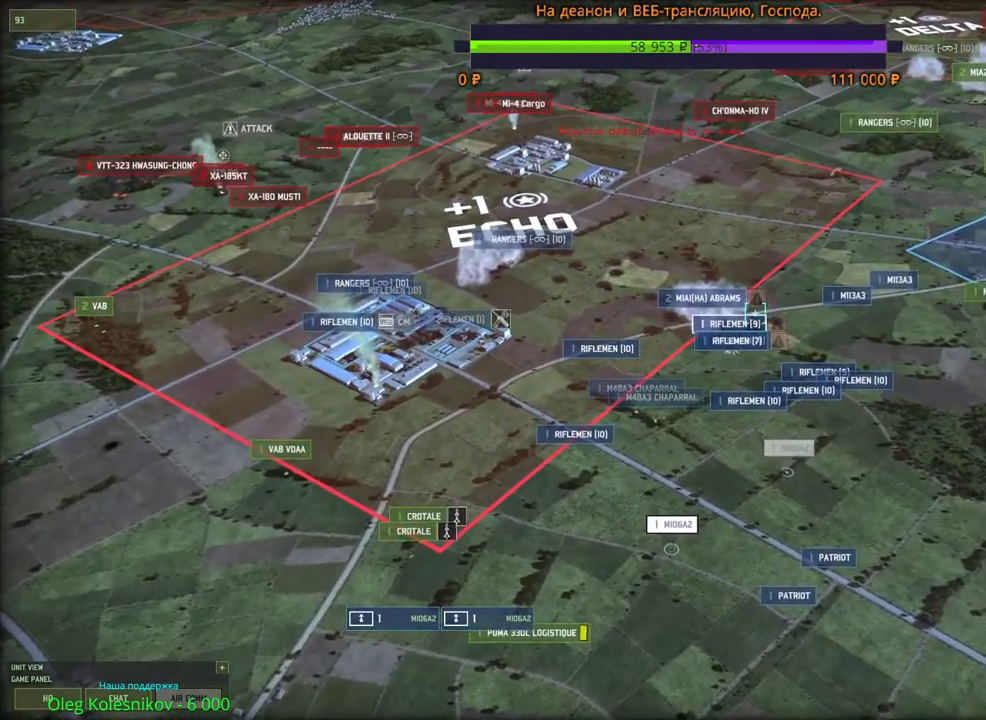
{"keys": [], "mouse": ["left"], "events": [[450, "mouse_left", "down"]]}
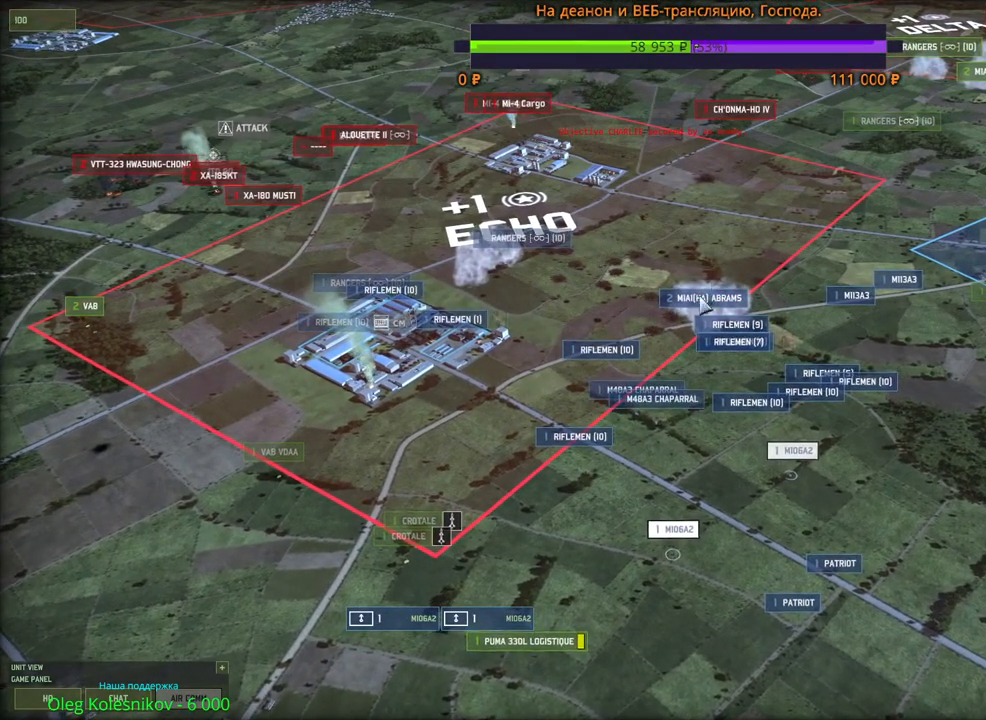
{"keys": ["g"], "mouse": [], "events": [[33, "mouse_left", "up"], [500, "g", "down"]]}
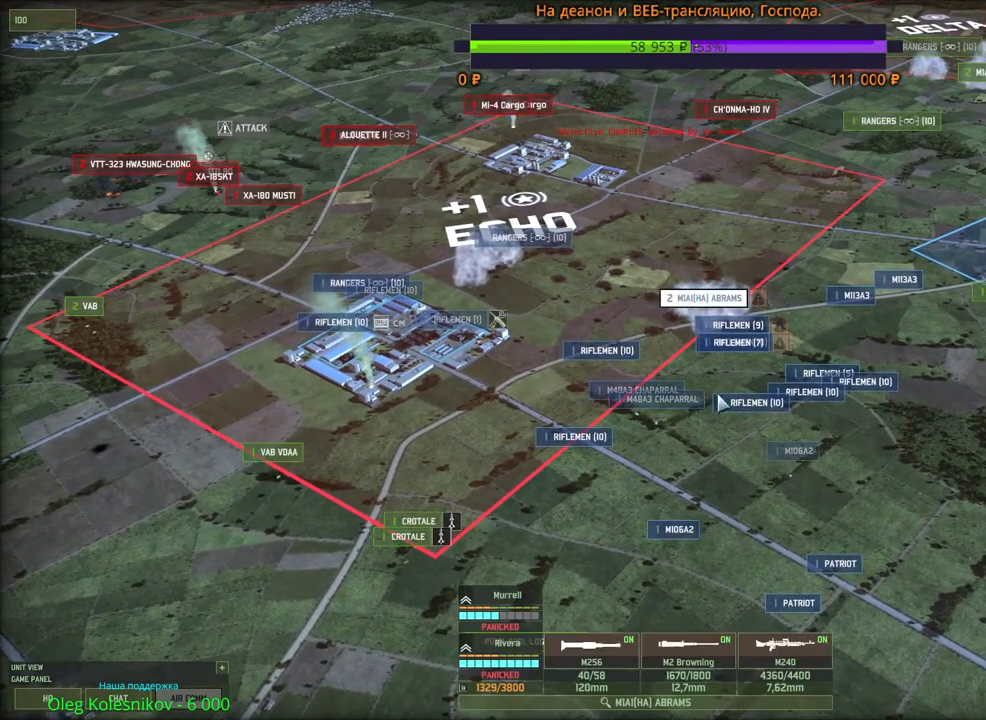
{"keys": [], "mouse": [], "events": [[150, "g", "up"], [183, "mouse_left", "down"], [266, "mouse_left", "up"]]}
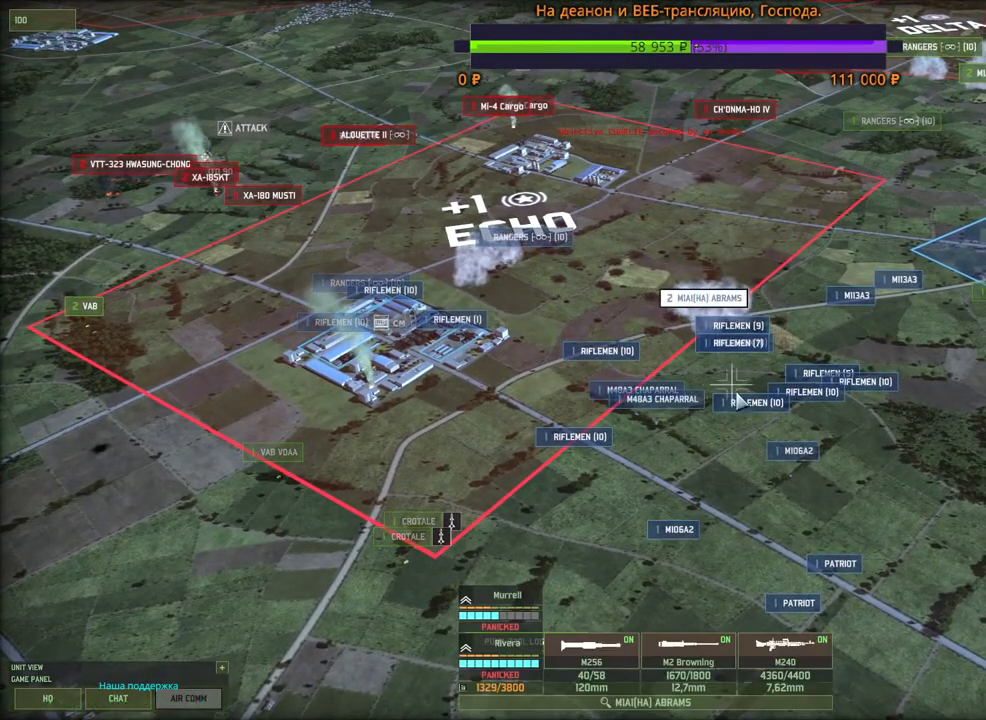
{"keys": [], "mouse": [], "events": [[150, "g", "down"], [283, "g", "up"], [283, "mouse_left", "down"], [333, "mouse_left", "up"]]}
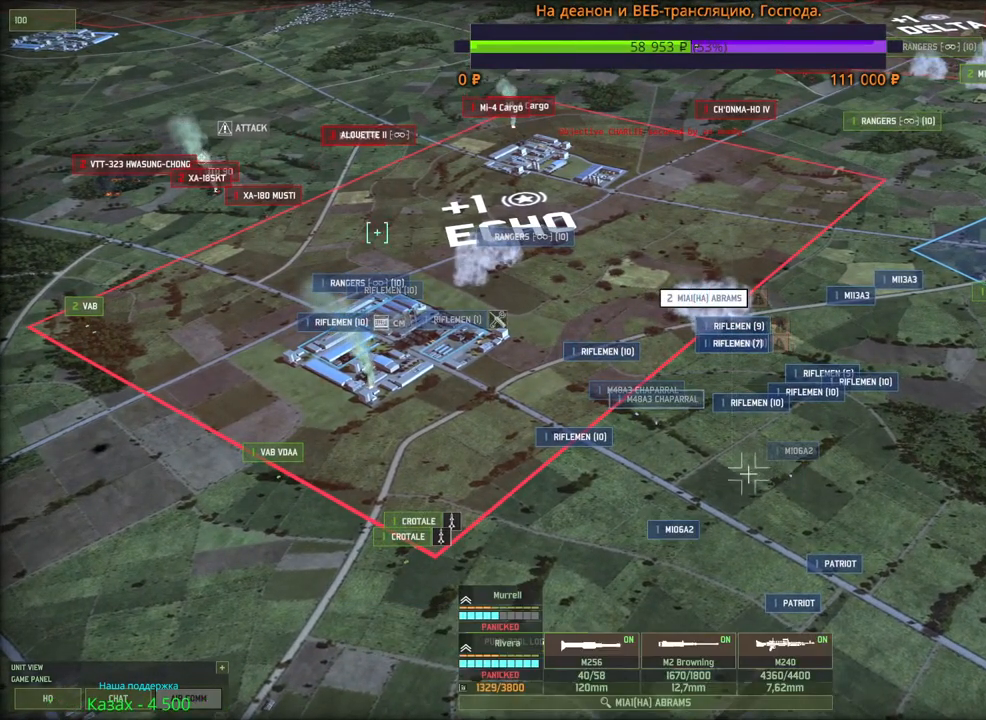
{"keys": ["d", "s"], "mouse": [], "events": [[350, "mouse_left", "down"], [416, "mouse_left", "up"], [483, "d", "down"], [483, "s", "down"]]}
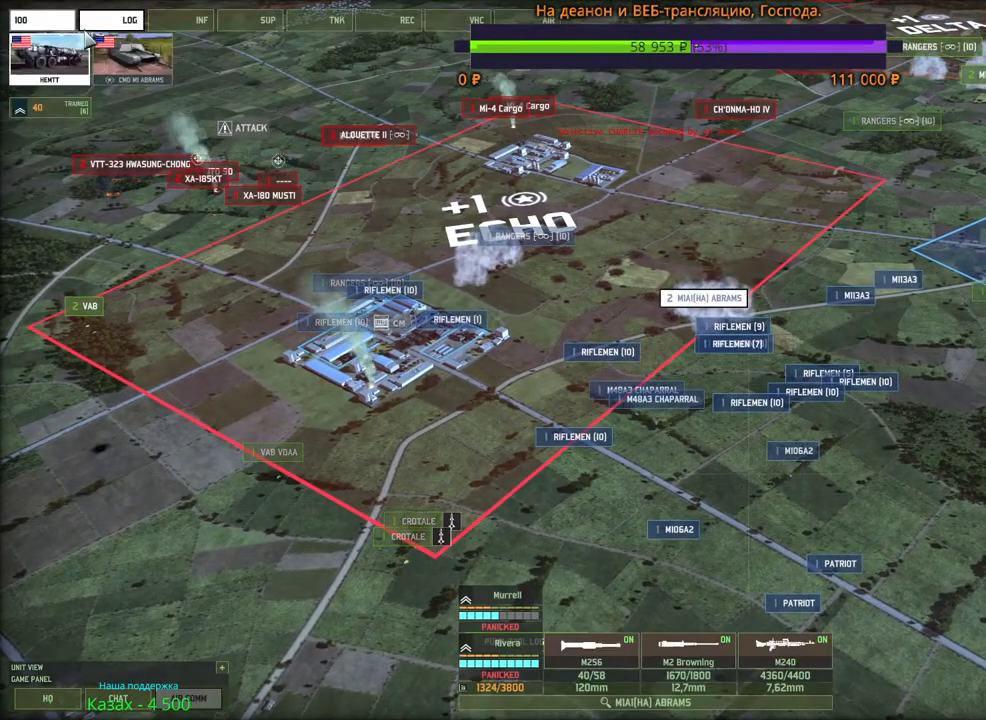
{"keys": [], "mouse": [], "events": [[66, "mouse_left", "down"], [133, "mouse_left", "up"], [150, "d", "up"], [200, "s", "up"], [433, "mouse_left", "down"], [500, "mouse_left", "up"]]}
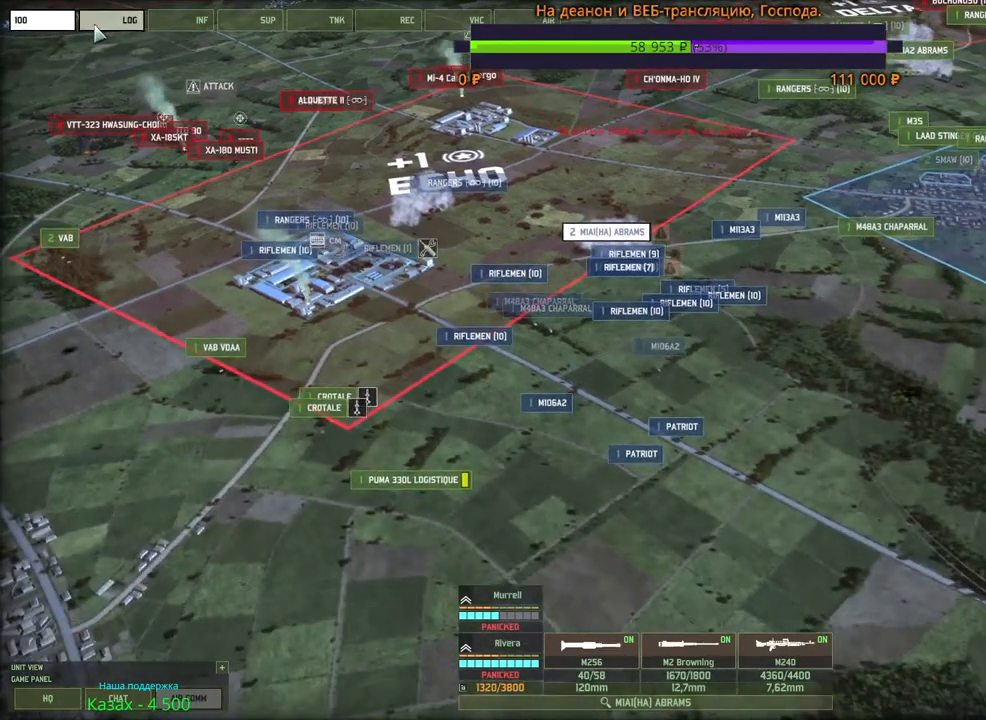
{"keys": ["shift"], "mouse": [], "events": [[150, "mouse_left", "down"], [233, "mouse_left", "up"], [350, "shift", "down"]]}
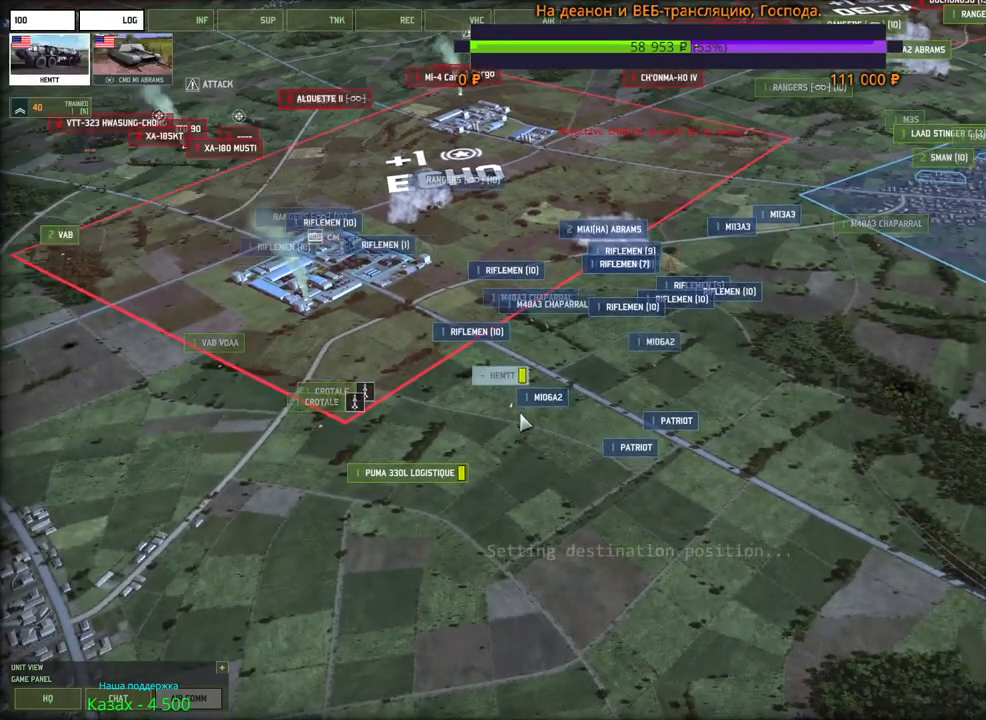
{"keys": ["shift"], "mouse": ["left"], "events": [[166, "mouse_left", "down"], [216, "mouse_left", "up"], [483, "mouse_left", "down"]]}
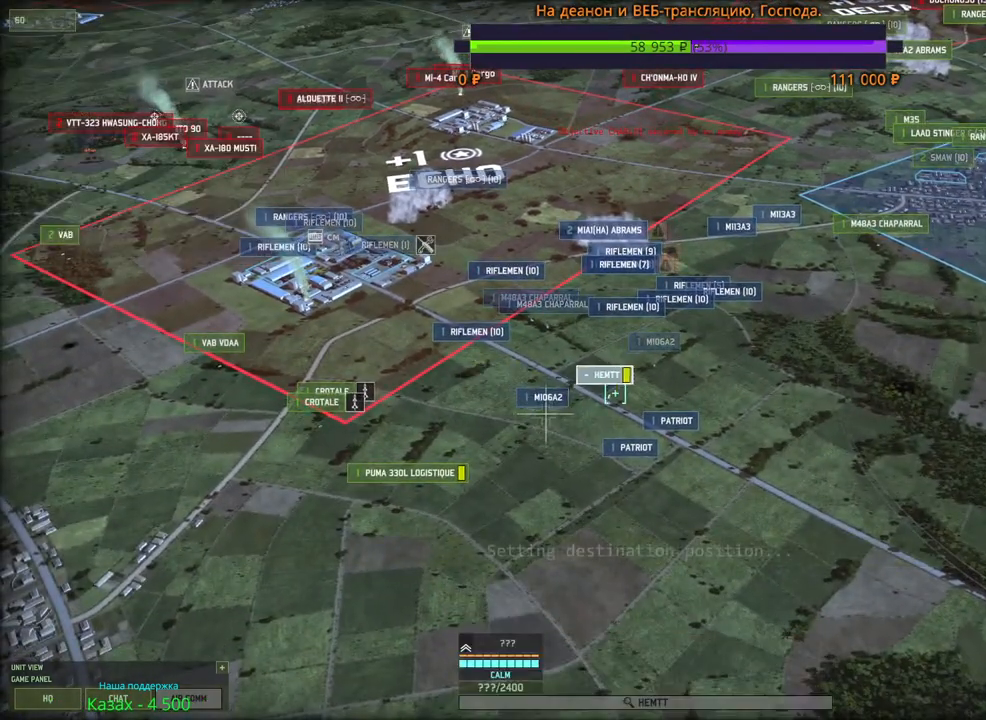
{"keys": ["shift"], "mouse": [], "events": [[33, "mouse_left", "up"], [200, "mouse_left", "down"], [266, "mouse_left", "up"]]}
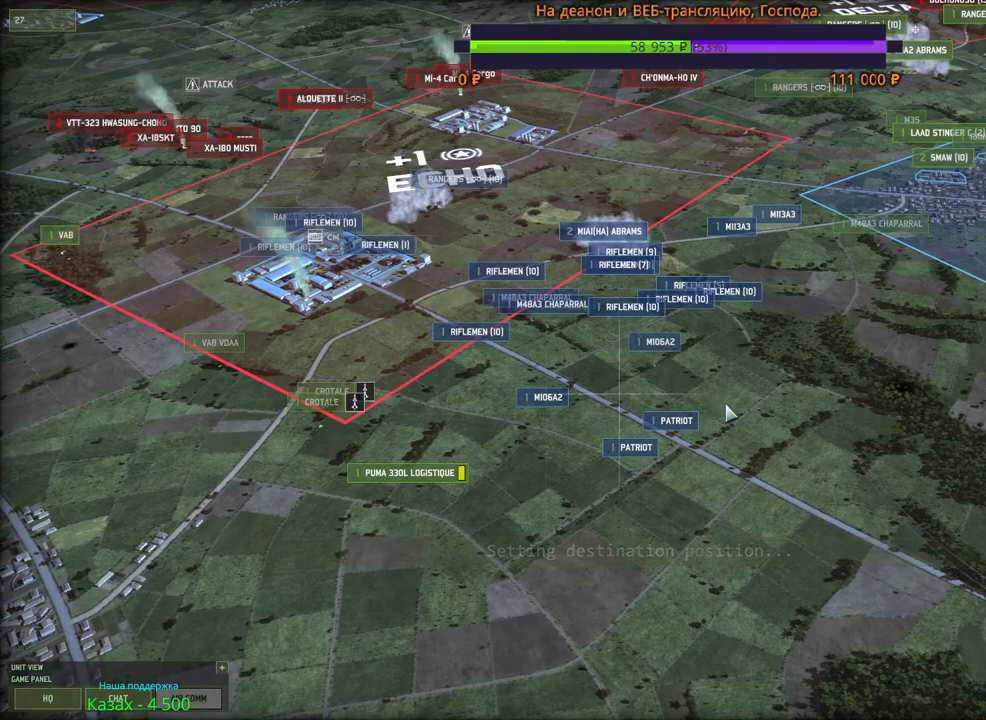
{"keys": [], "mouse": [], "events": [[200, "shift", "up"], [216, "w", "down"], [250, "a", "down"], [366, "a", "up"], [416, "w", "up"]]}
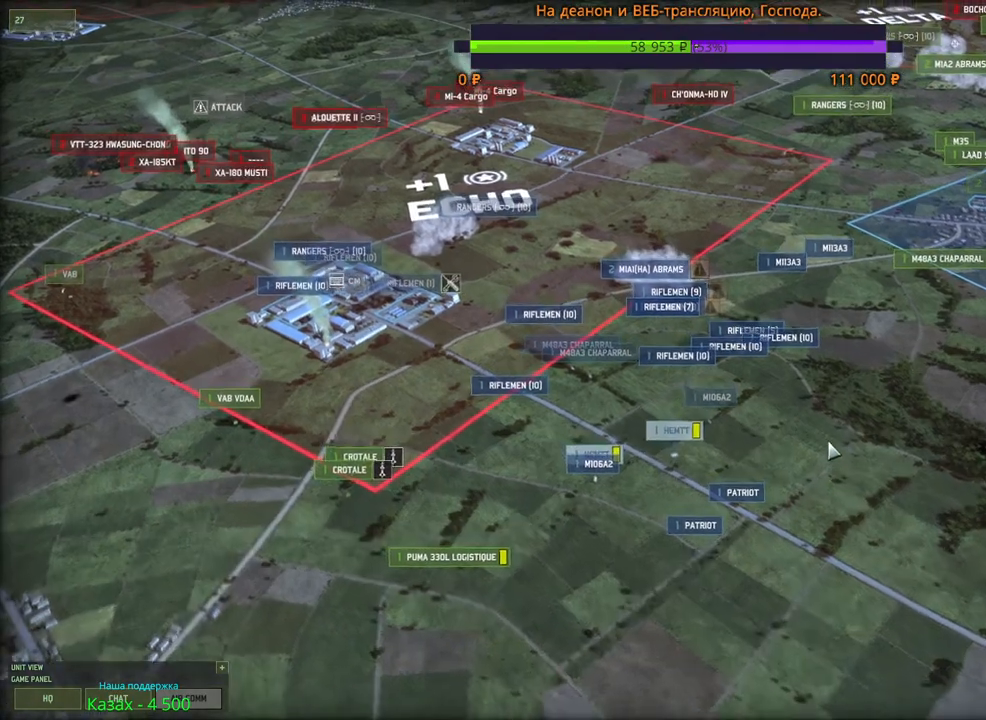
{"keys": [], "mouse": [], "events": []}